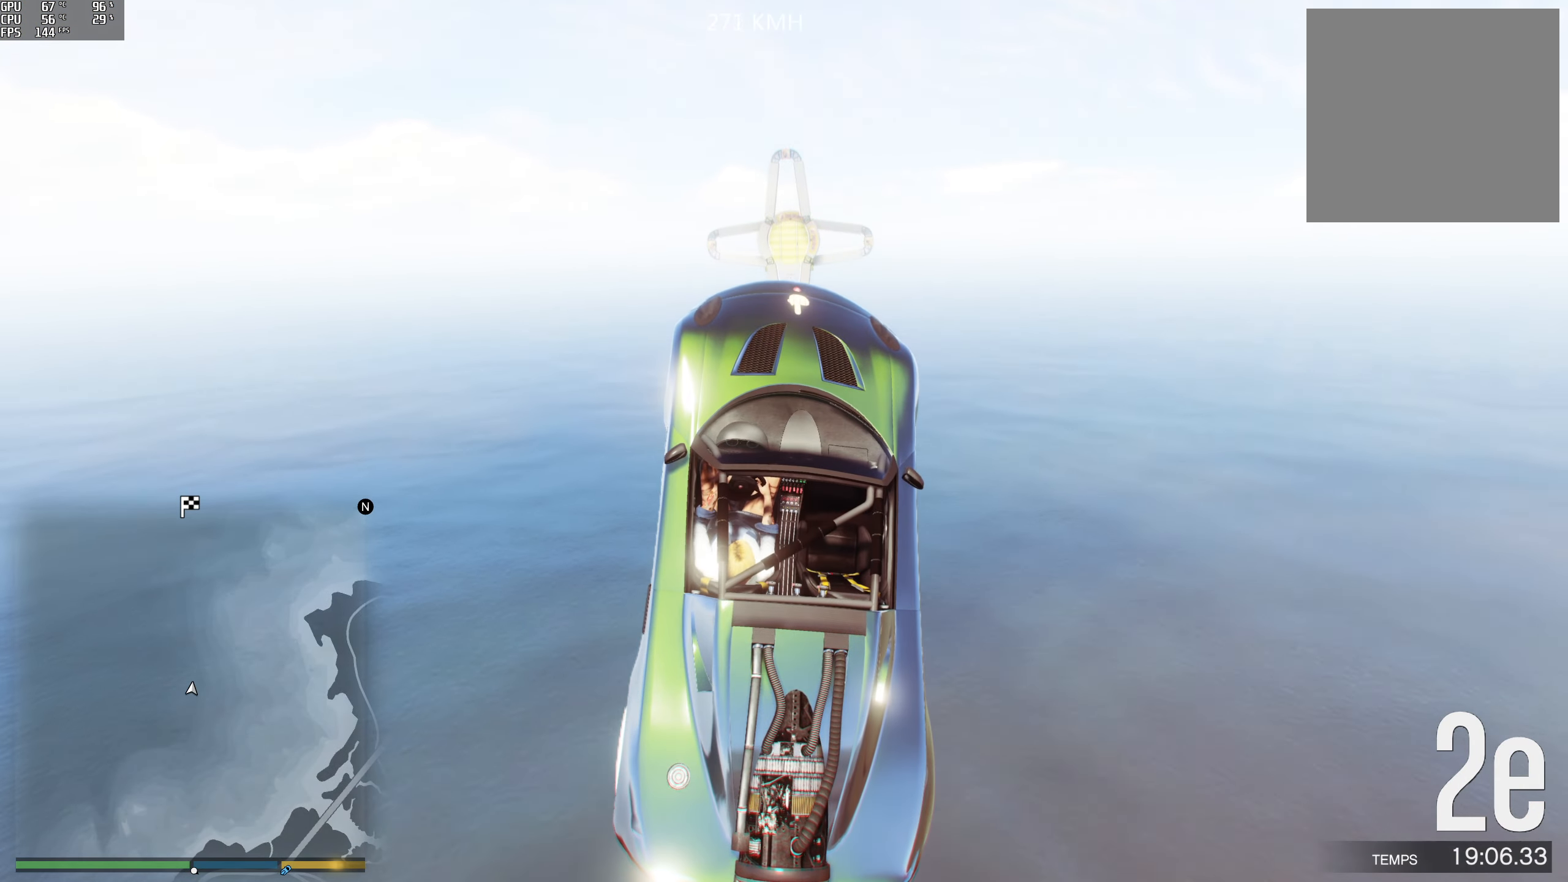
Gameplay with a controller (Xbox layout); each line is a JSON object with the inputs held at the frame after it. "events" lists button and stick changes between this image and that frame as [ms after this image, input, new state], when the widget could be followed in between.
{"buttons": ["R1", "R2"], "left_stick": "up", "right_stick": "down", "events": [[217, "left_stick", "center"], [333, "left_stick", "up"], [500, "right_stick", "down"]]}
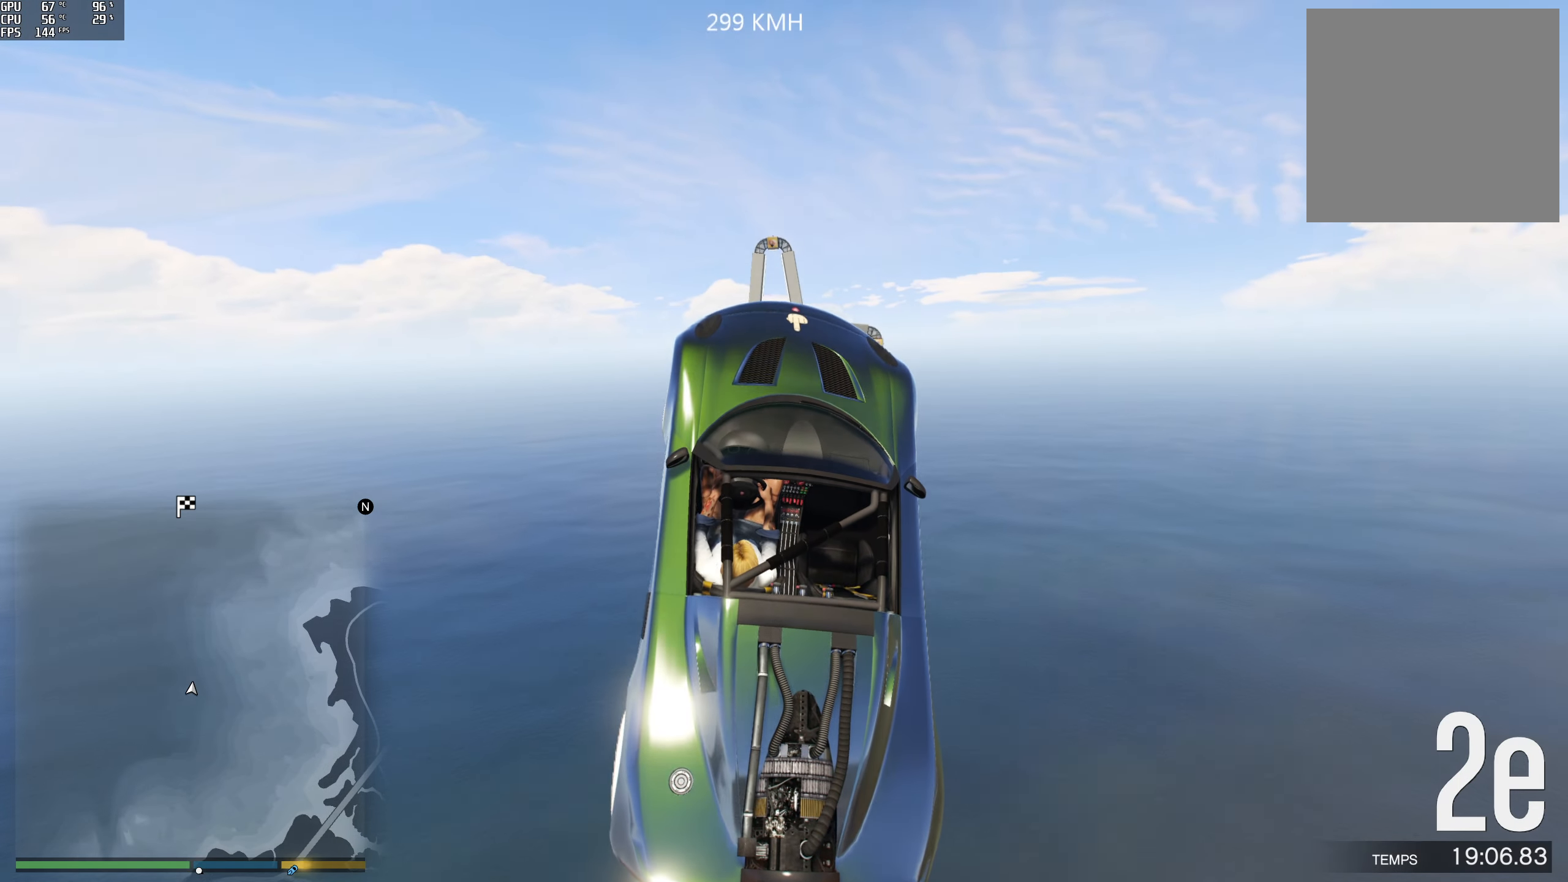
{"buttons": ["R2"], "left_stick": "up", "right_stick": "down", "events": [[50, "R1", "up"], [117, "R2", "up"], [350, "R2", "down"]]}
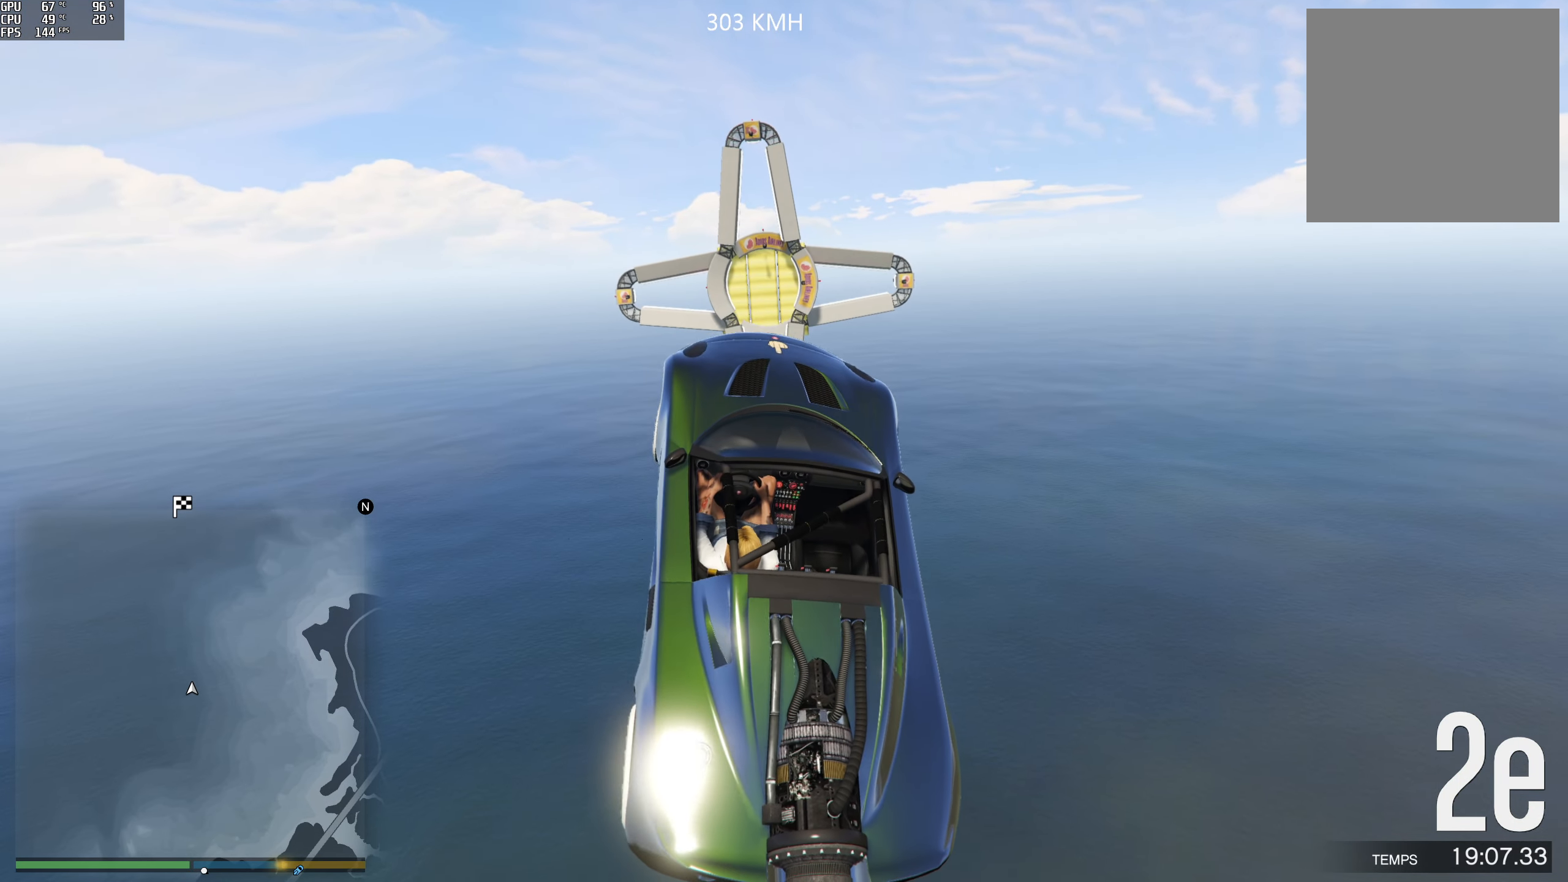
{"buttons": ["R2"], "left_stick": "down-left", "right_stick": "center", "events": [[117, "left_stick", "center"], [217, "left_stick", "down"], [283, "right_stick", "center"], [300, "left_stick", "down-left"]]}
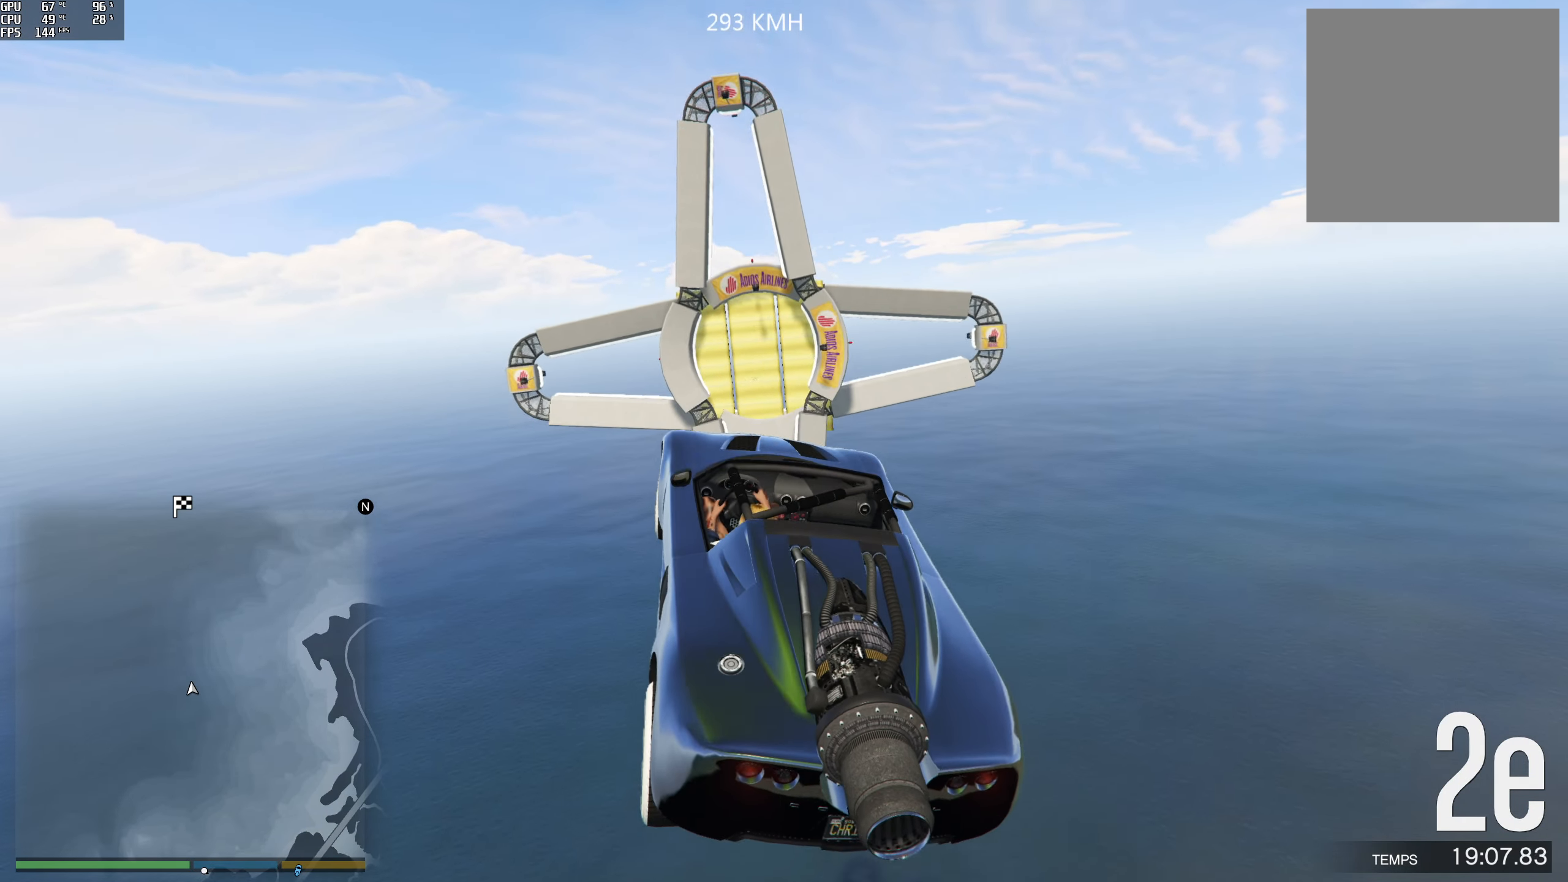
{"buttons": ["R2"], "left_stick": "down-left", "right_stick": "down", "events": [[50, "left_stick", "center"], [300, "left_stick", "down-left"], [417, "right_stick", "down"]]}
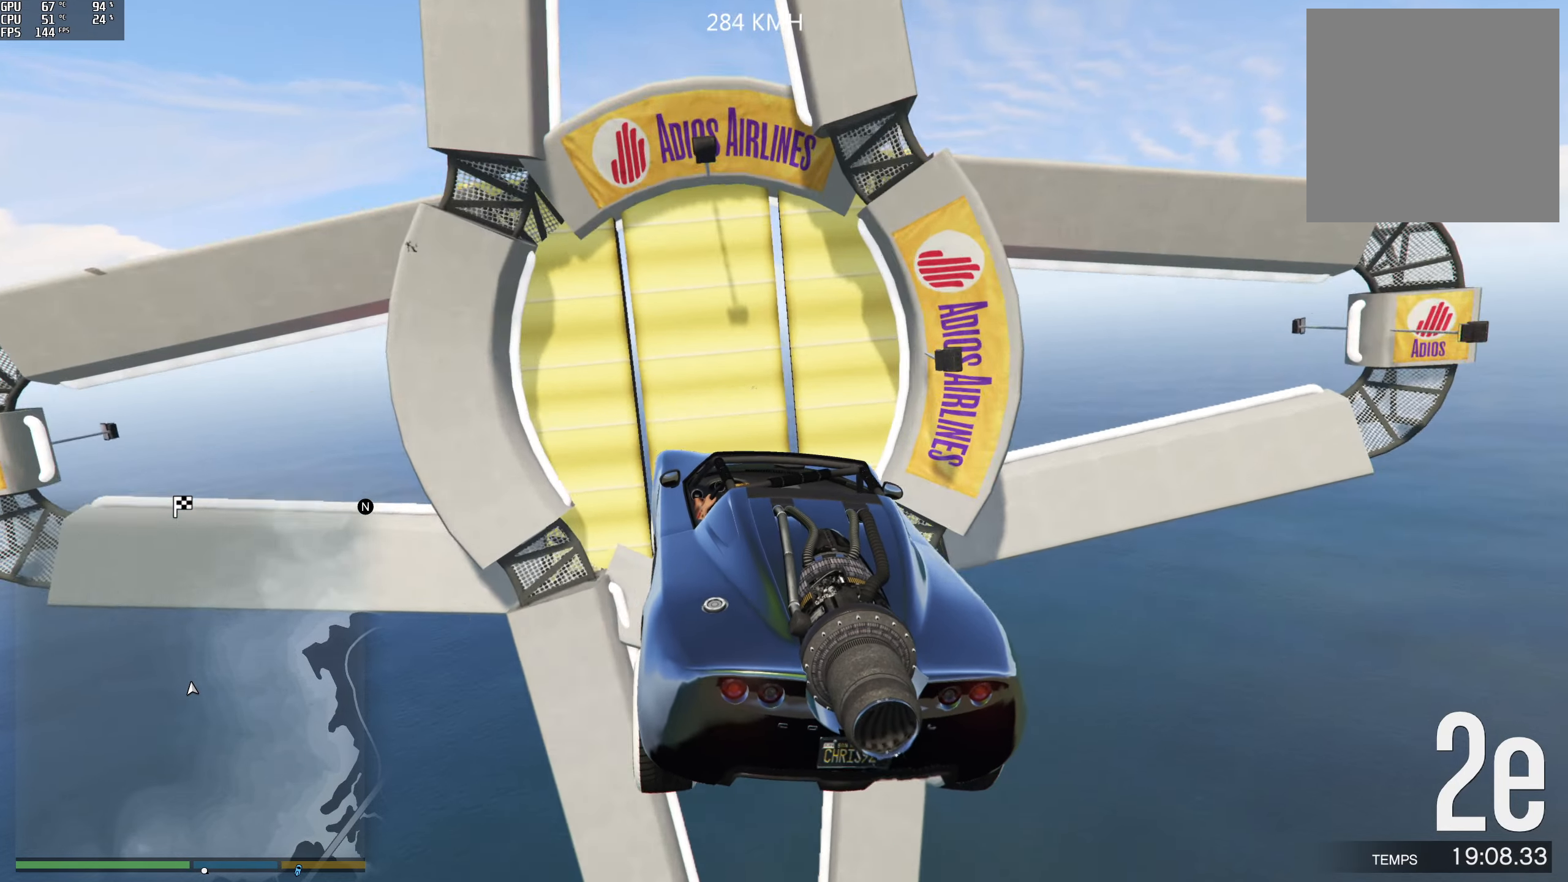
{"buttons": ["R1", "R2"], "left_stick": "down-left", "right_stick": "center", "events": [[84, "left_stick", "center"], [200, "left_stick", "down-left"], [350, "R1", "down"], [434, "right_stick", "center"]]}
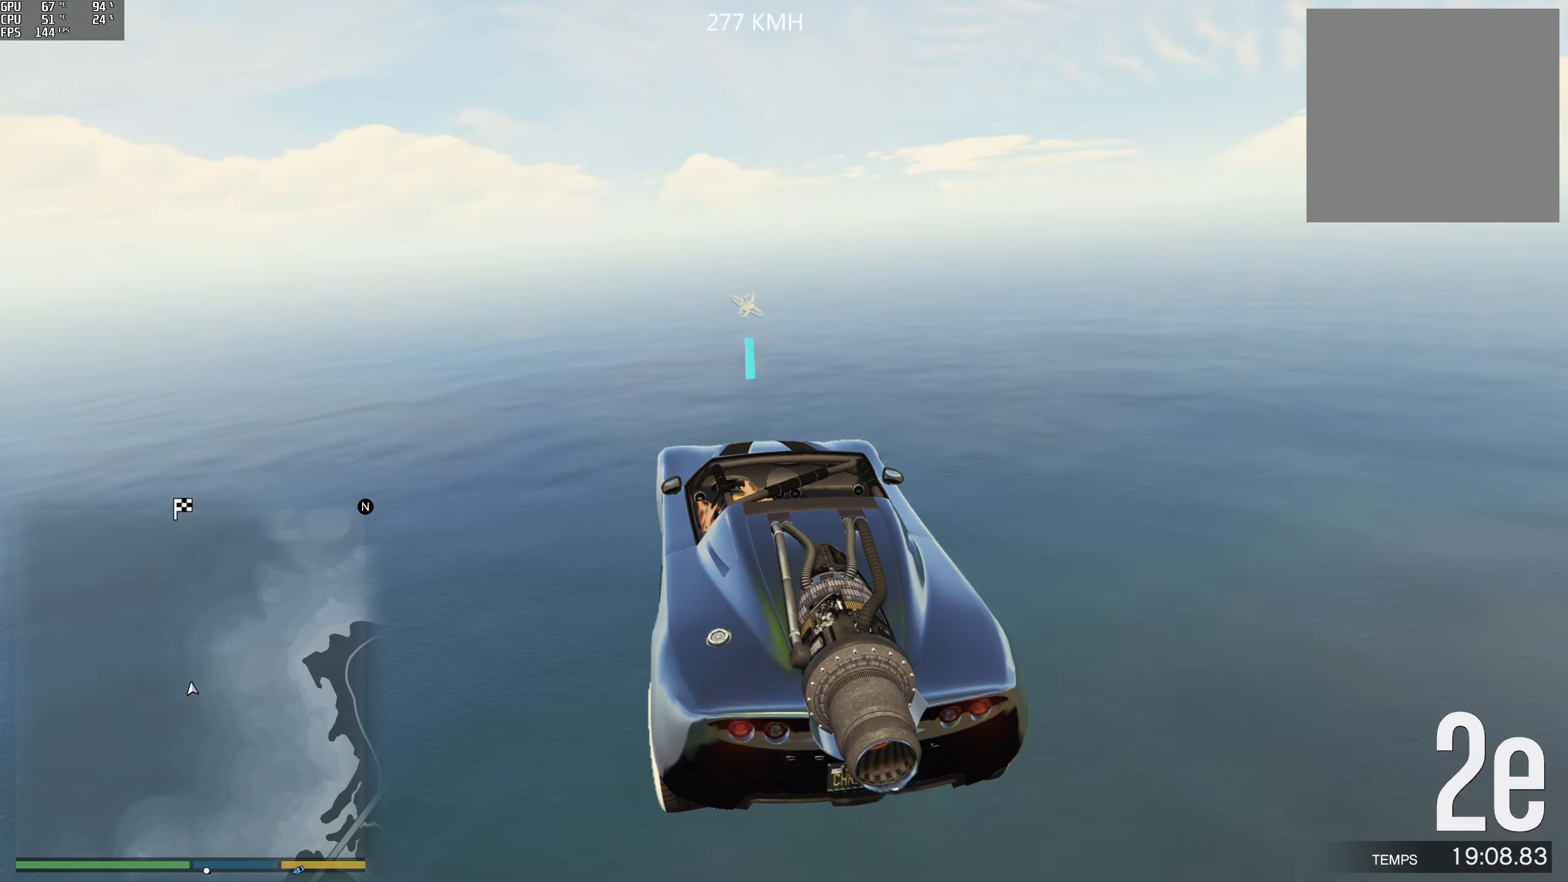
{"buttons": ["R1"], "left_stick": "down-right", "right_stick": "center", "events": [[50, "left_stick", "center"], [100, "R1", "up"], [100, "right_stick", "down"], [250, "left_stick", "down-right"], [350, "R1", "down"], [384, "right_stick", "center"], [450, "R2", "up"]]}
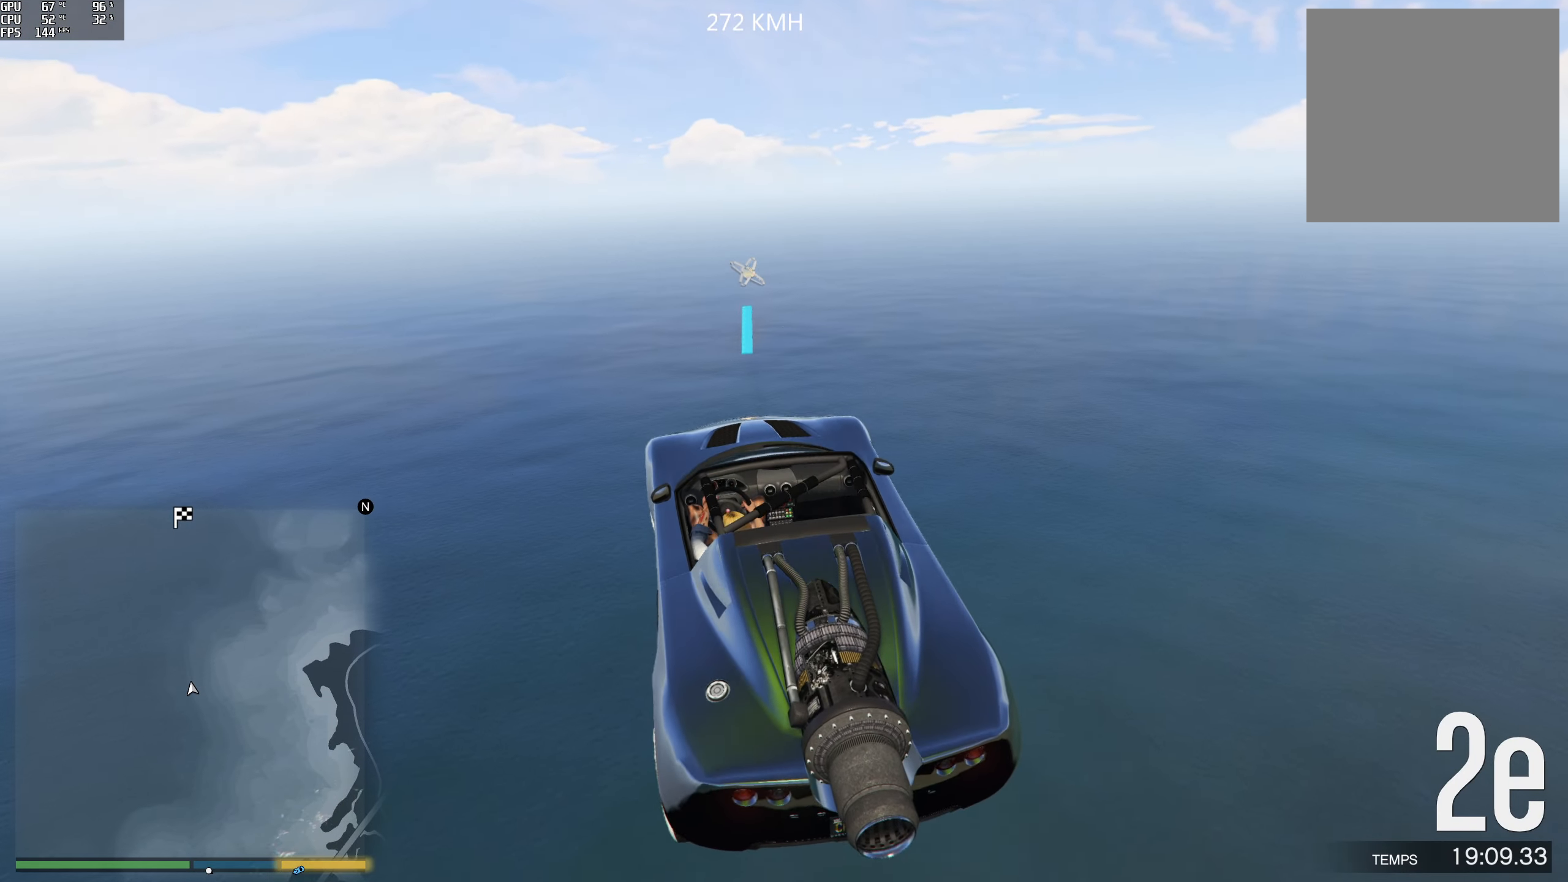
{"buttons": ["R1", "R2"], "left_stick": "center", "right_stick": "center", "events": [[17, "R1", "up"], [17, "R2", "down"], [17, "left_stick", "center"], [267, "R1", "down"], [334, "left_stick", "left"], [467, "left_stick", "center"]]}